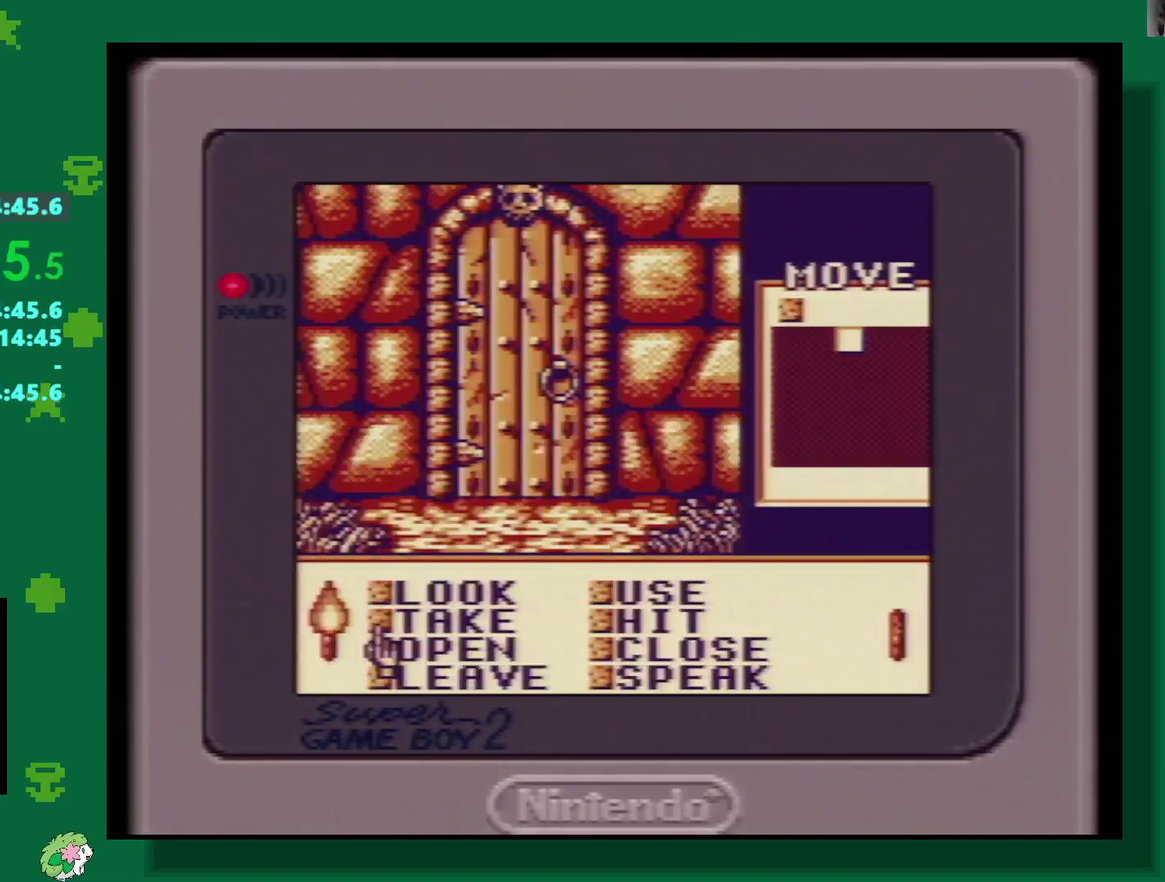
Gameplay with a controller (Nintendo layout); each line is a JSON object with the inputs held at the frame after it. "events" lists button and stick changes between this image and that frame as [ms after this image, input, new state], when the widget could be followed in between. Not read: L3 R3.
{"buttons": [], "events": [[117, "DPAD_DOWN", "up"], [400, "A", "down"], [483, "A", "up"]]}
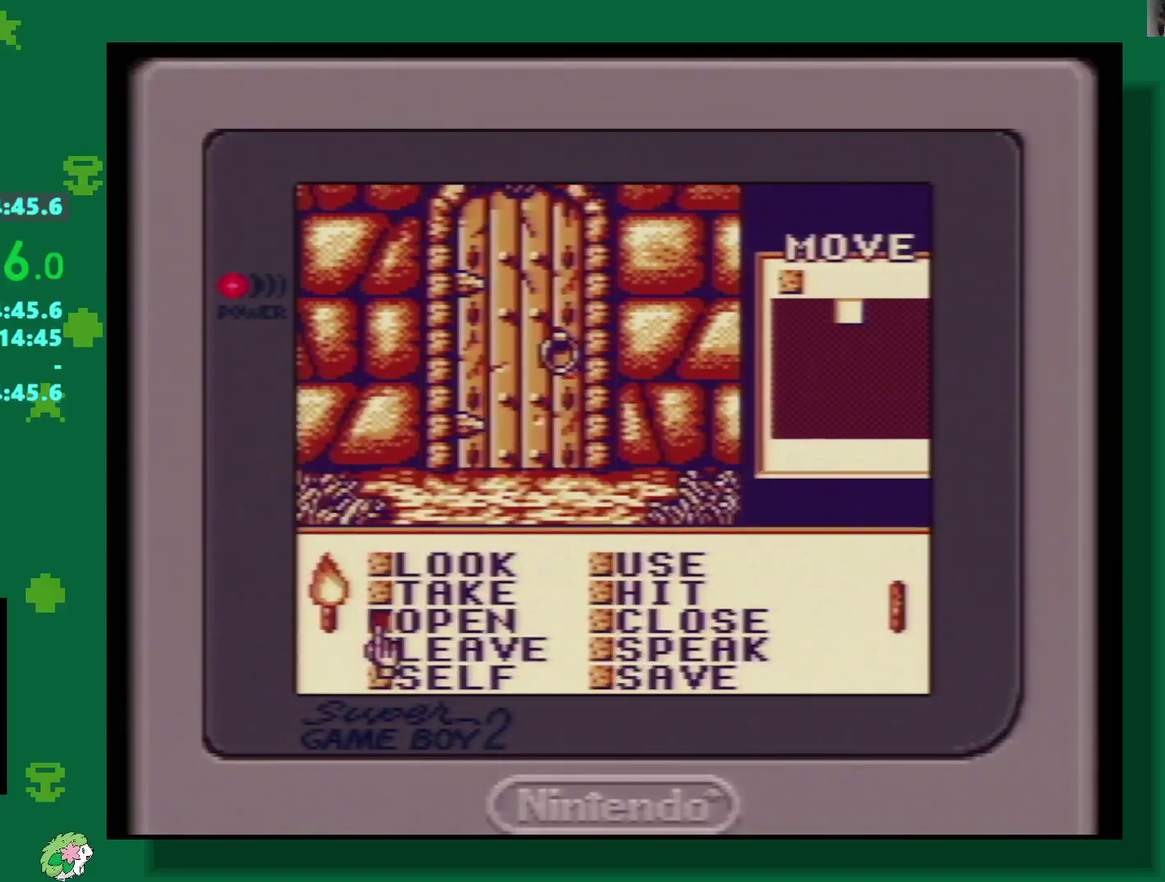
{"buttons": ["DPAD_UP"], "events": [[117, "START", "down"], [233, "START", "up"], [283, "DPAD_UP", "down"]]}
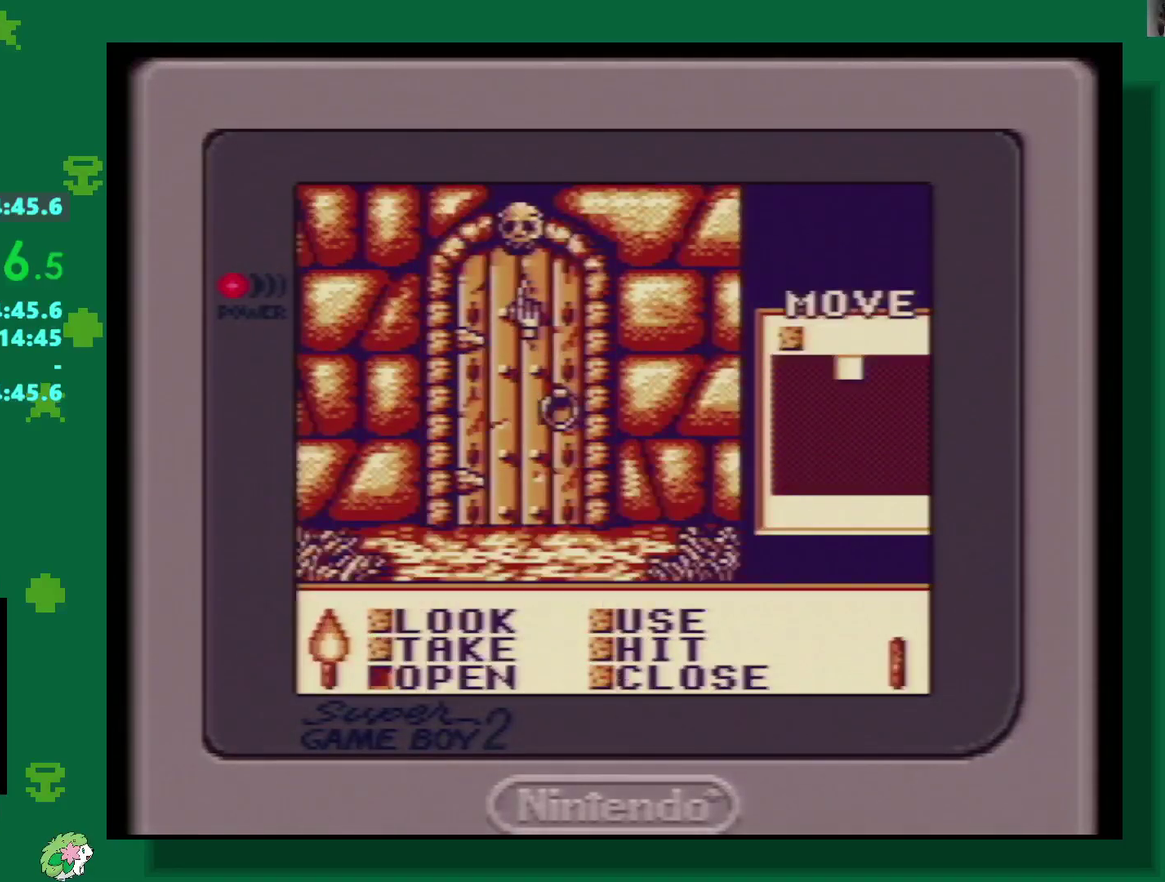
{"buttons": [], "events": [[117, "DPAD_UP", "up"], [183, "A", "down"], [267, "A", "up"]]}
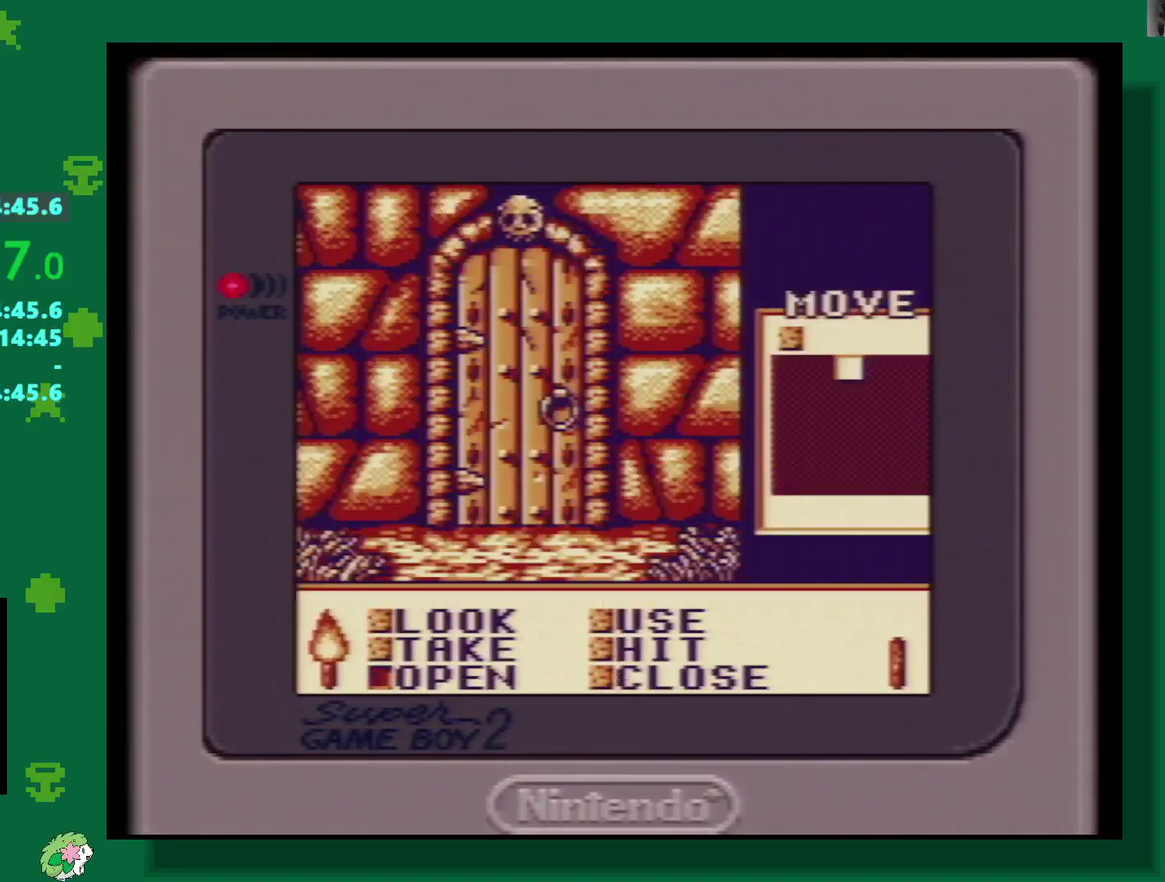
{"buttons": [], "events": [[50, "A", "down"], [100, "A", "up"], [200, "A", "down"], [267, "A", "up"]]}
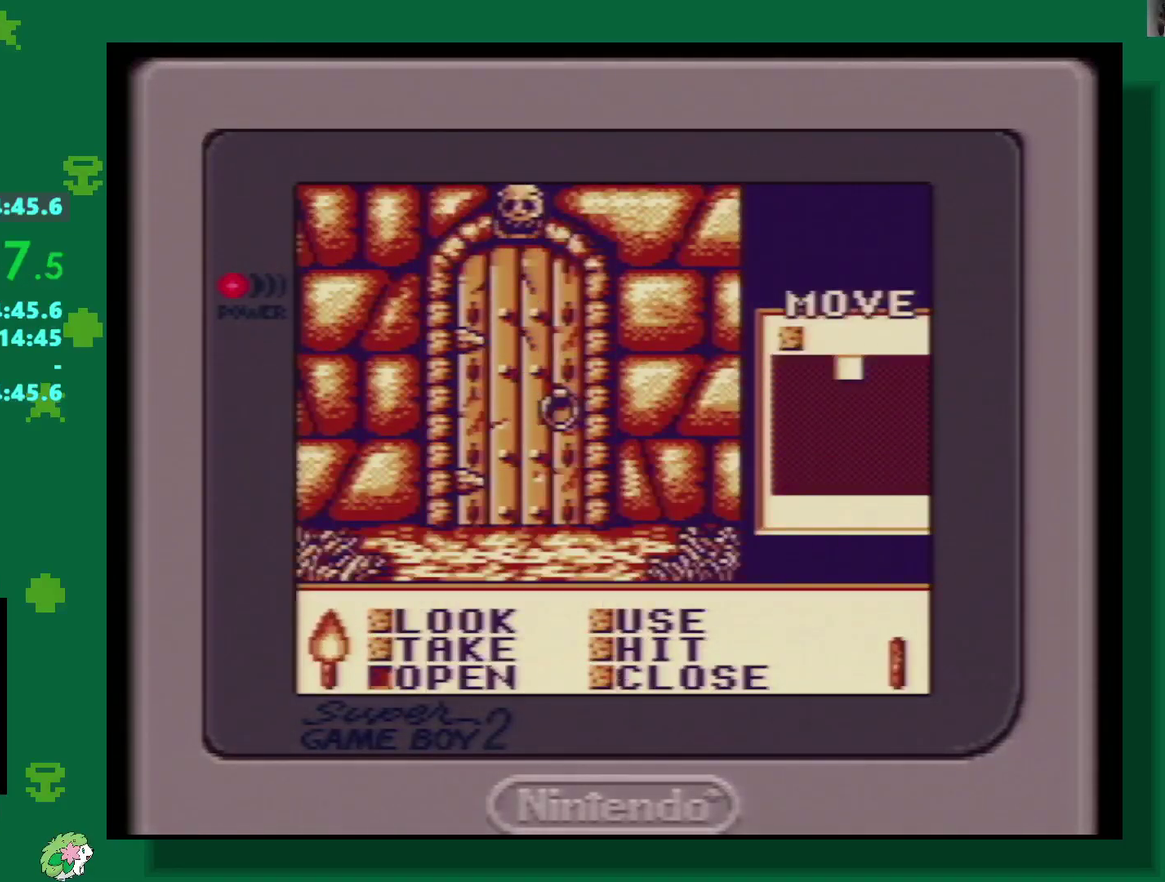
{"buttons": [], "events": []}
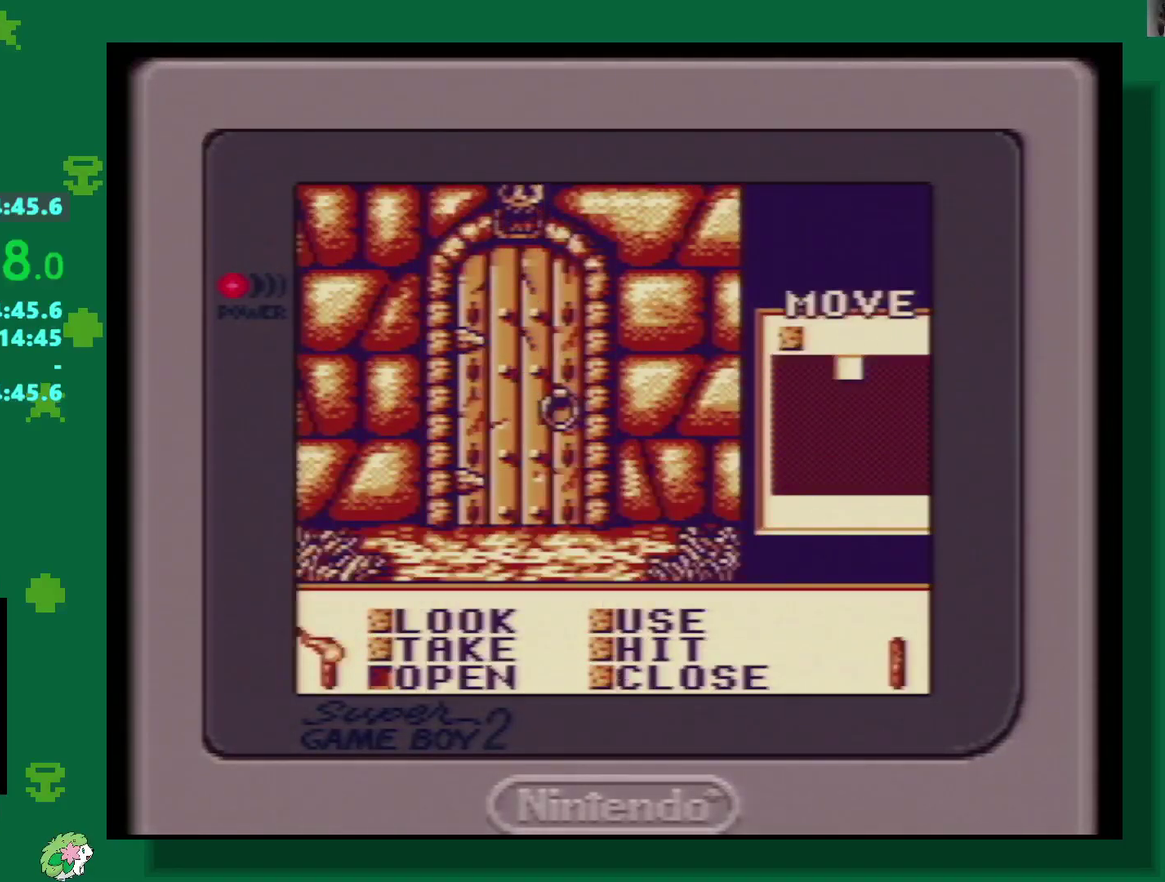
{"buttons": [], "events": []}
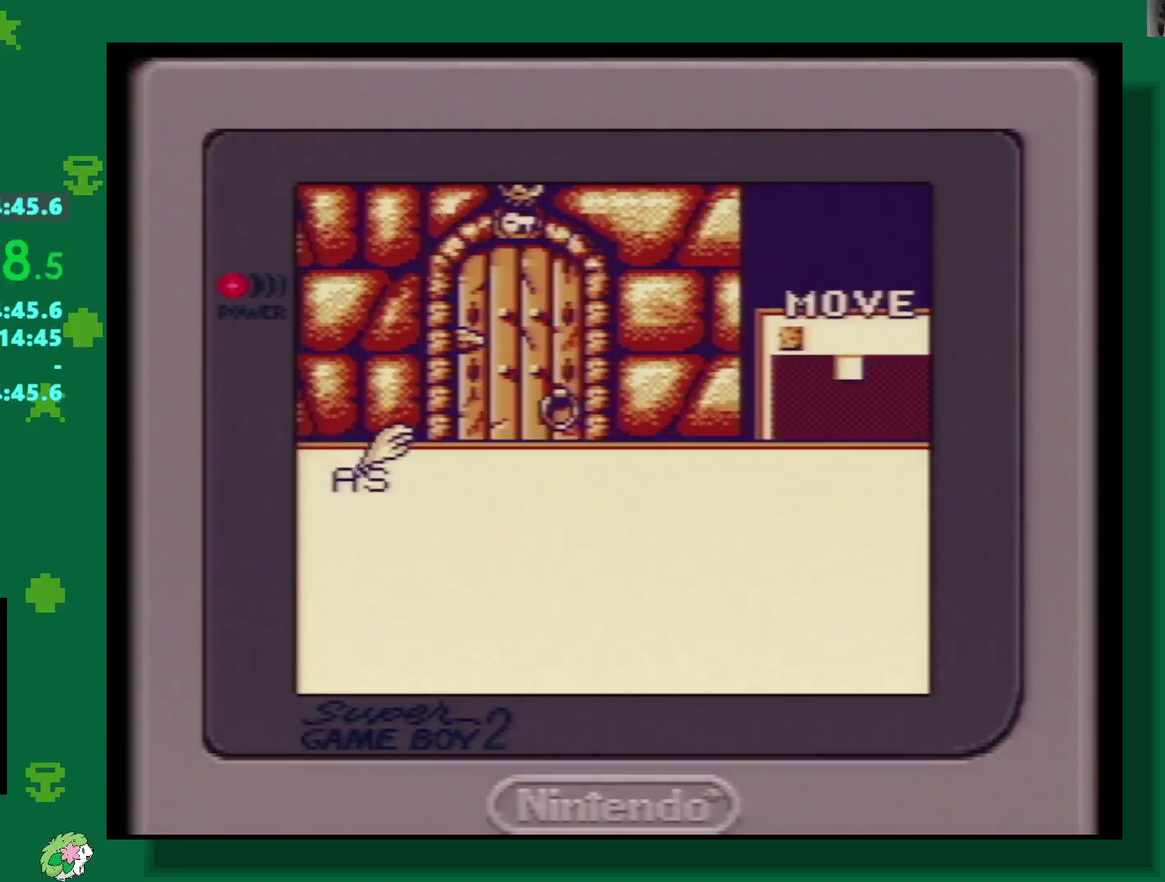
{"buttons": [], "events": [[200, "A", "down"], [383, "A", "up"], [433, "A", "down"], [483, "A", "up"]]}
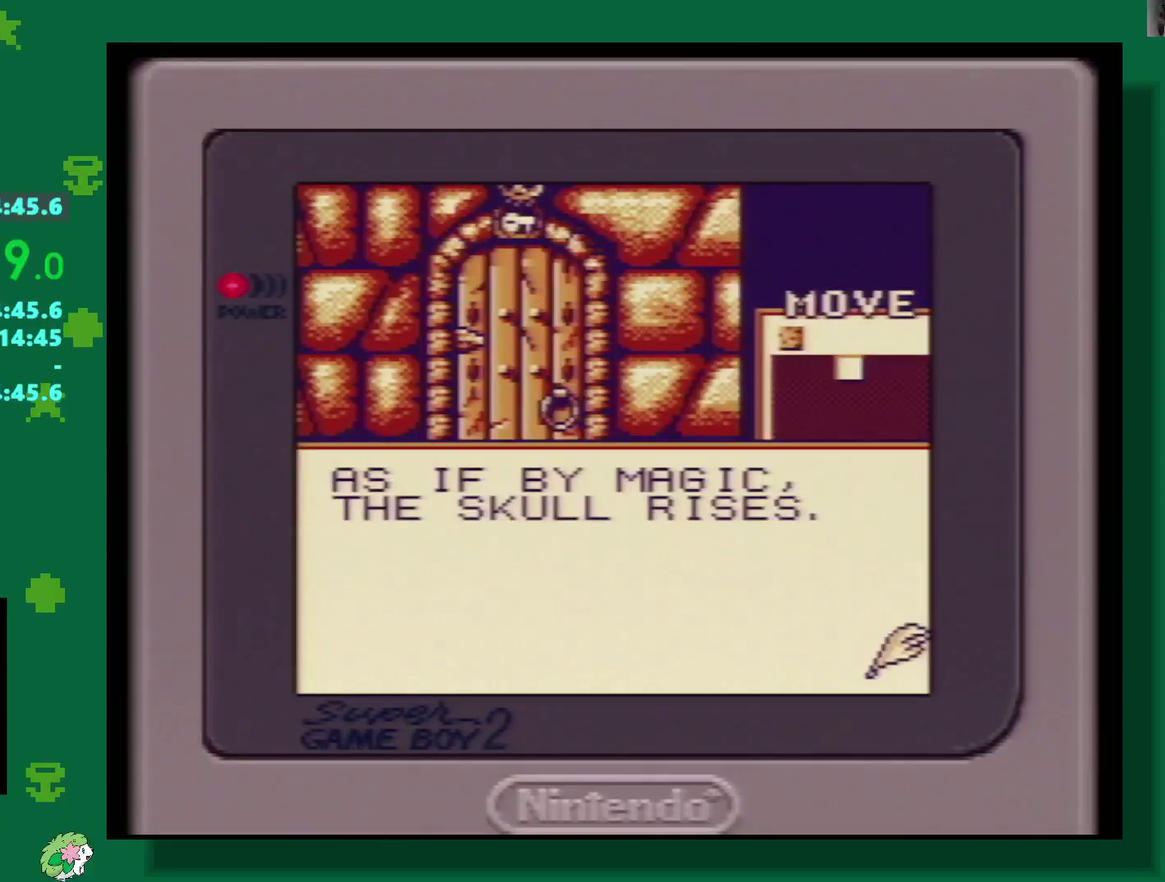
{"buttons": ["DPAD_DOWN"], "events": [[350, "START", "down"], [467, "START", "up"], [500, "DPAD_DOWN", "down"]]}
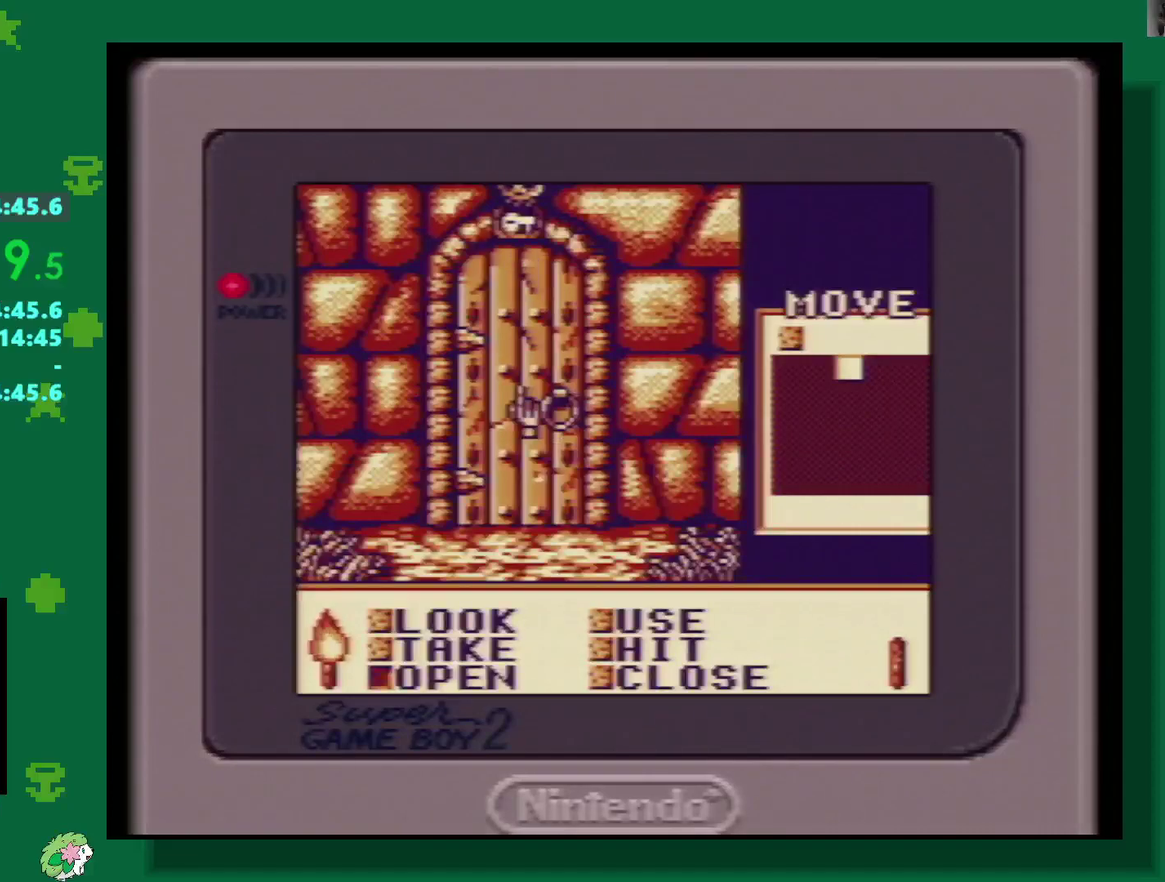
{"buttons": ["DPAD_DOWN"], "events": []}
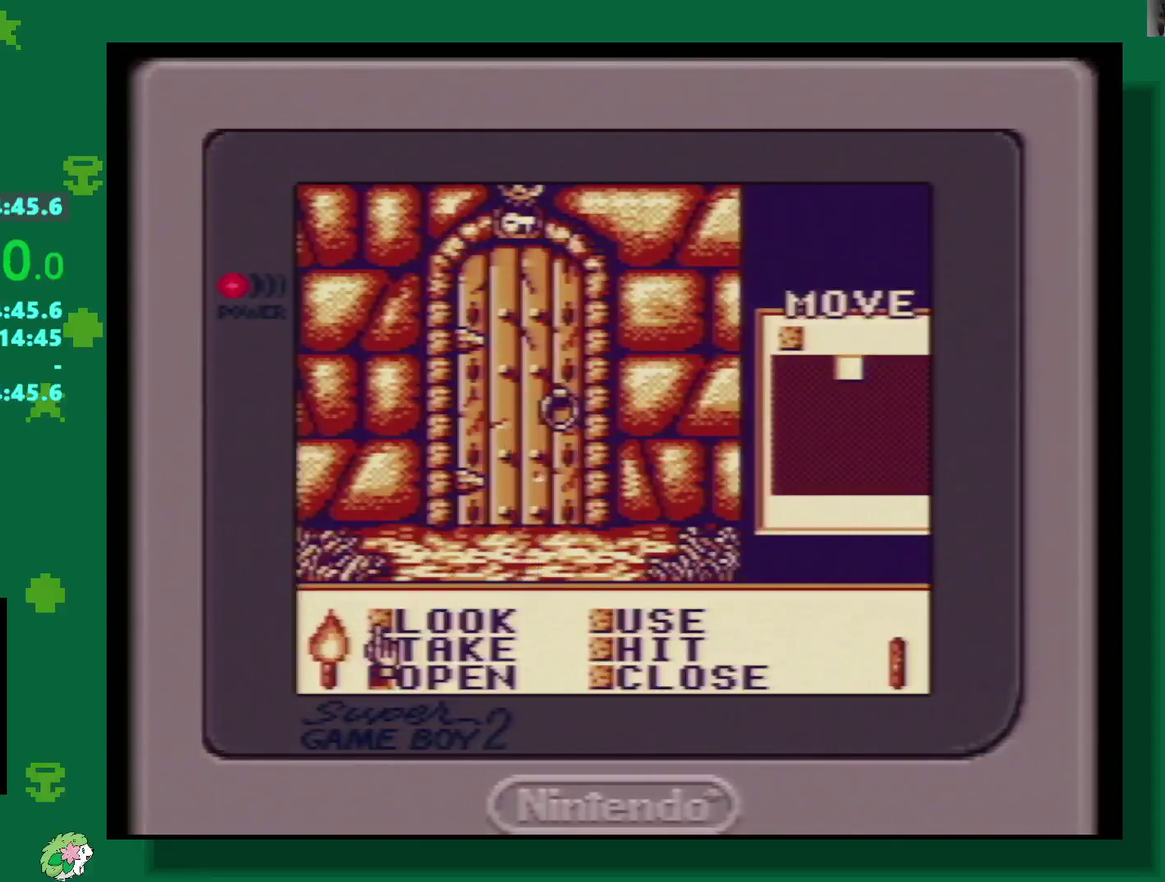
{"buttons": ["START"], "events": [[117, "DPAD_DOWN", "up"], [317, "A", "down"], [400, "A", "up"], [500, "START", "down"]]}
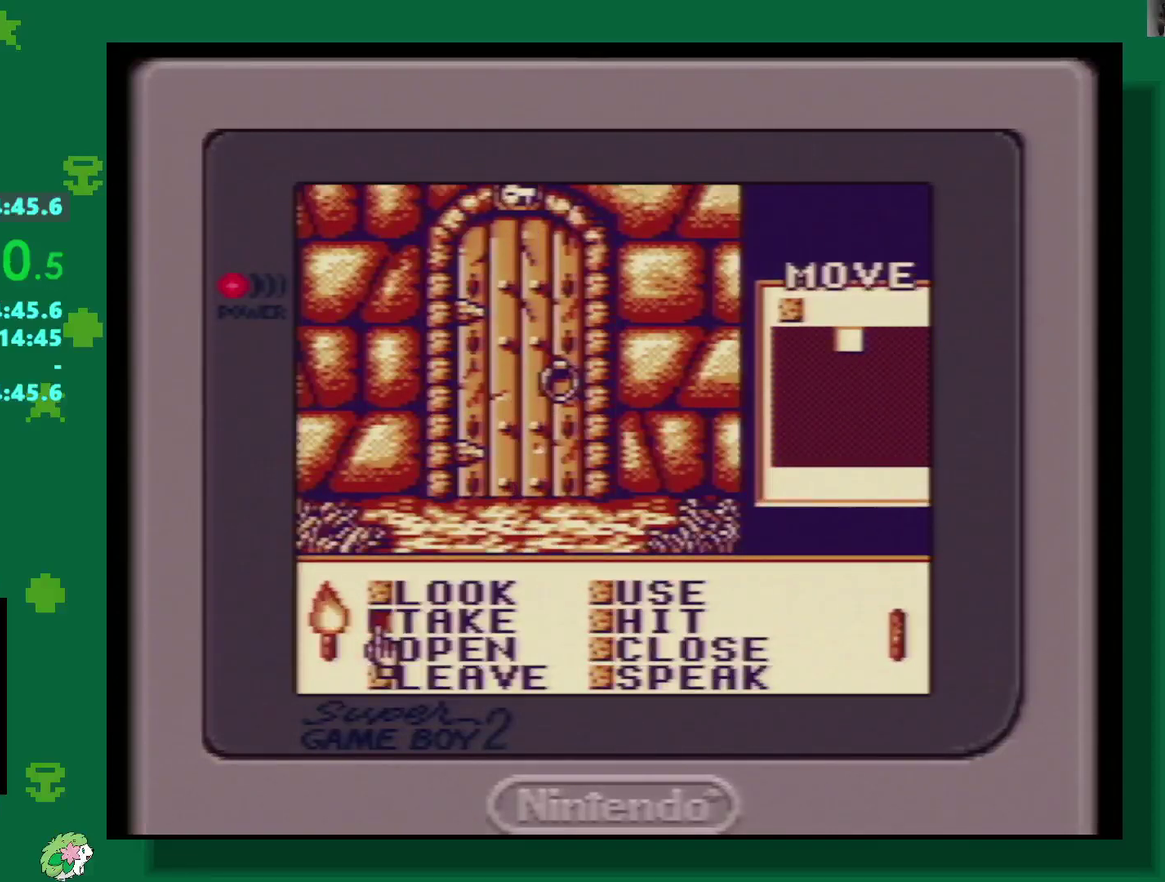
{"buttons": ["DPAD_UP"], "events": [[117, "START", "up"], [150, "DPAD_UP", "down"]]}
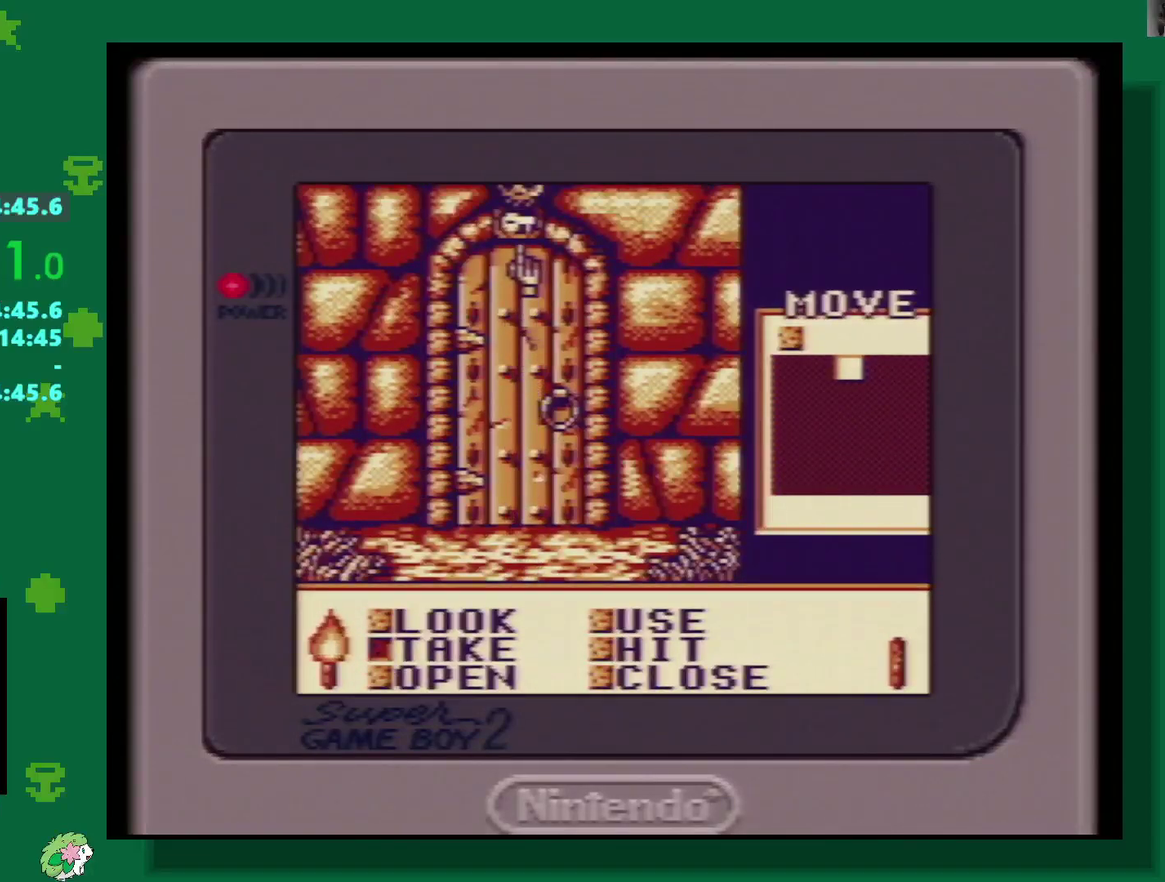
{"buttons": ["A"], "events": [[83, "DPAD_UP", "up"], [117, "A", "down"], [217, "A", "up"], [500, "A", "down"]]}
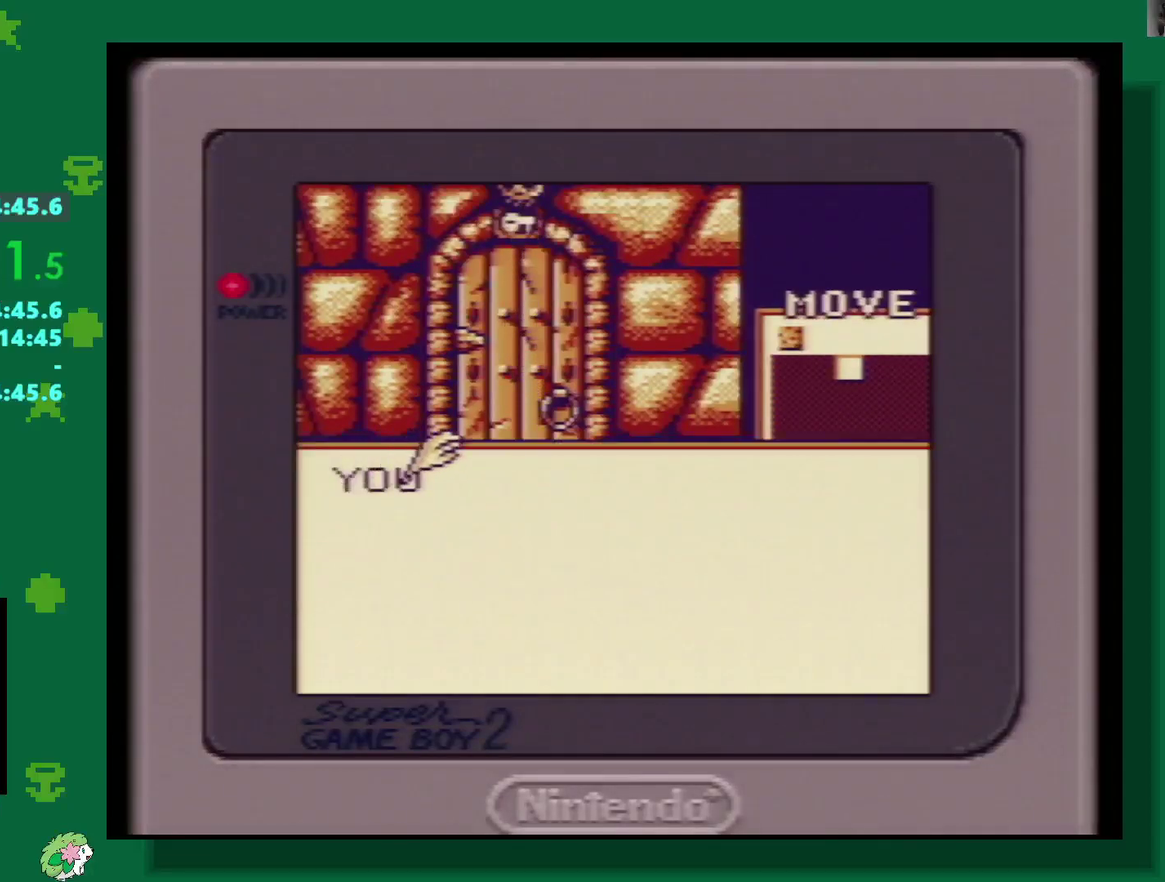
{"buttons": ["A"], "events": [[100, "A", "up"], [150, "A", "down"], [250, "A", "up"], [400, "DPAD_DOWN", "down"], [450, "DPAD_DOWN", "up"], [467, "A", "down"]]}
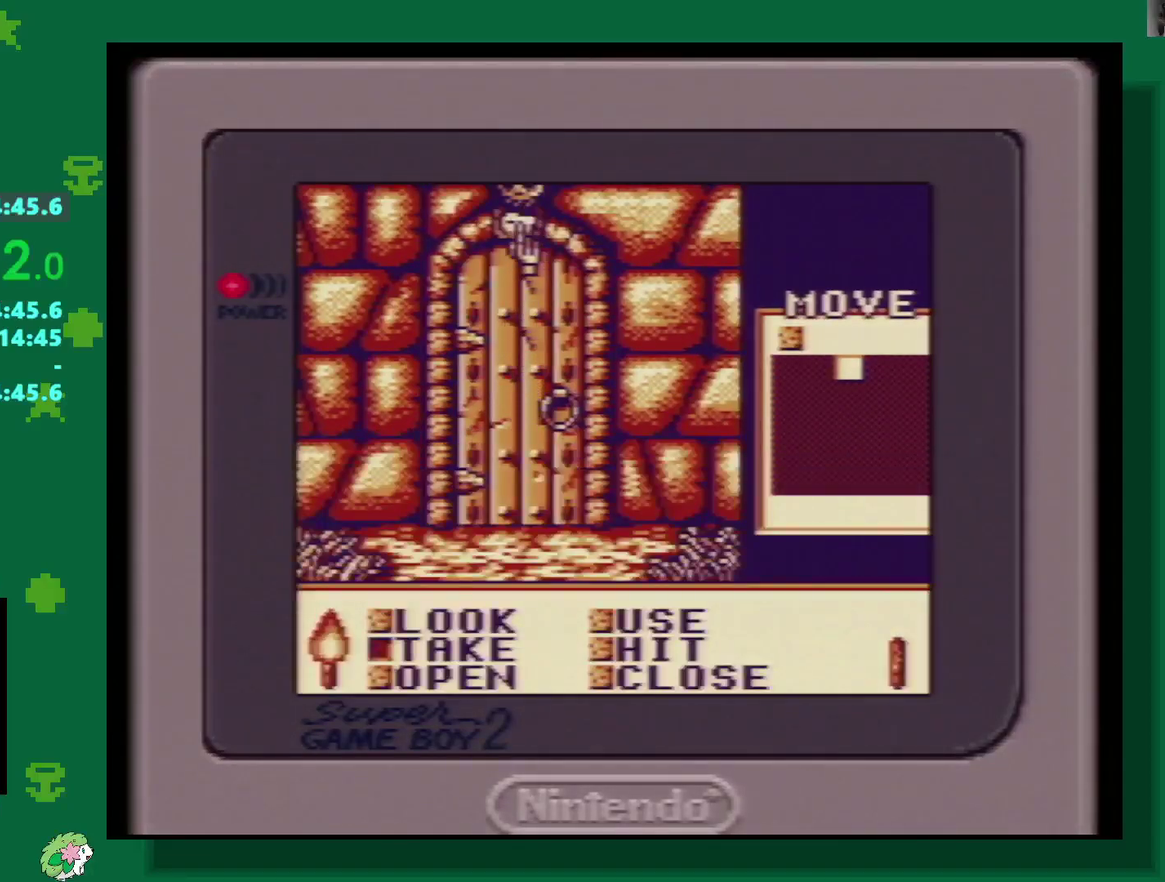
{"buttons": [], "events": [[117, "A", "up"], [233, "A", "down"], [317, "A", "up"], [383, "A", "down"], [433, "A", "up"]]}
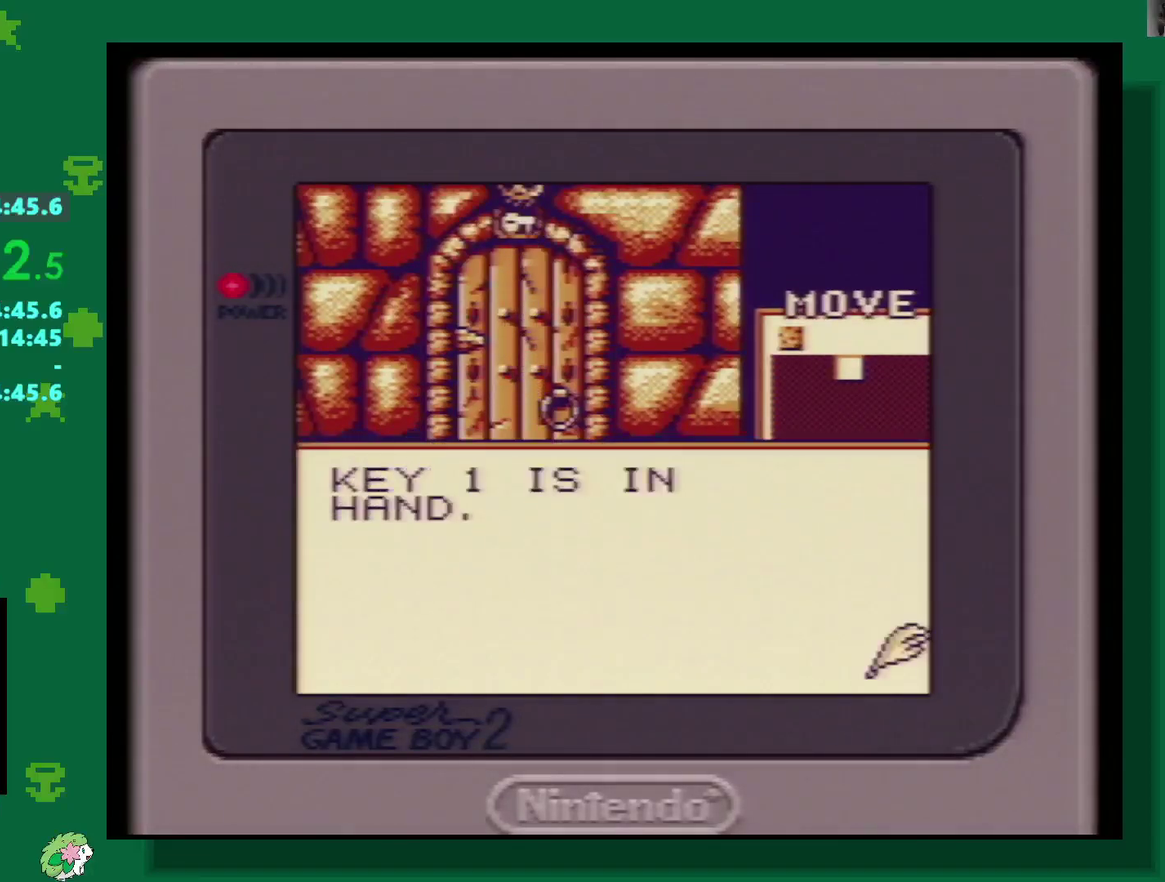
{"buttons": [], "events": [[200, "A", "down"], [317, "A", "up"]]}
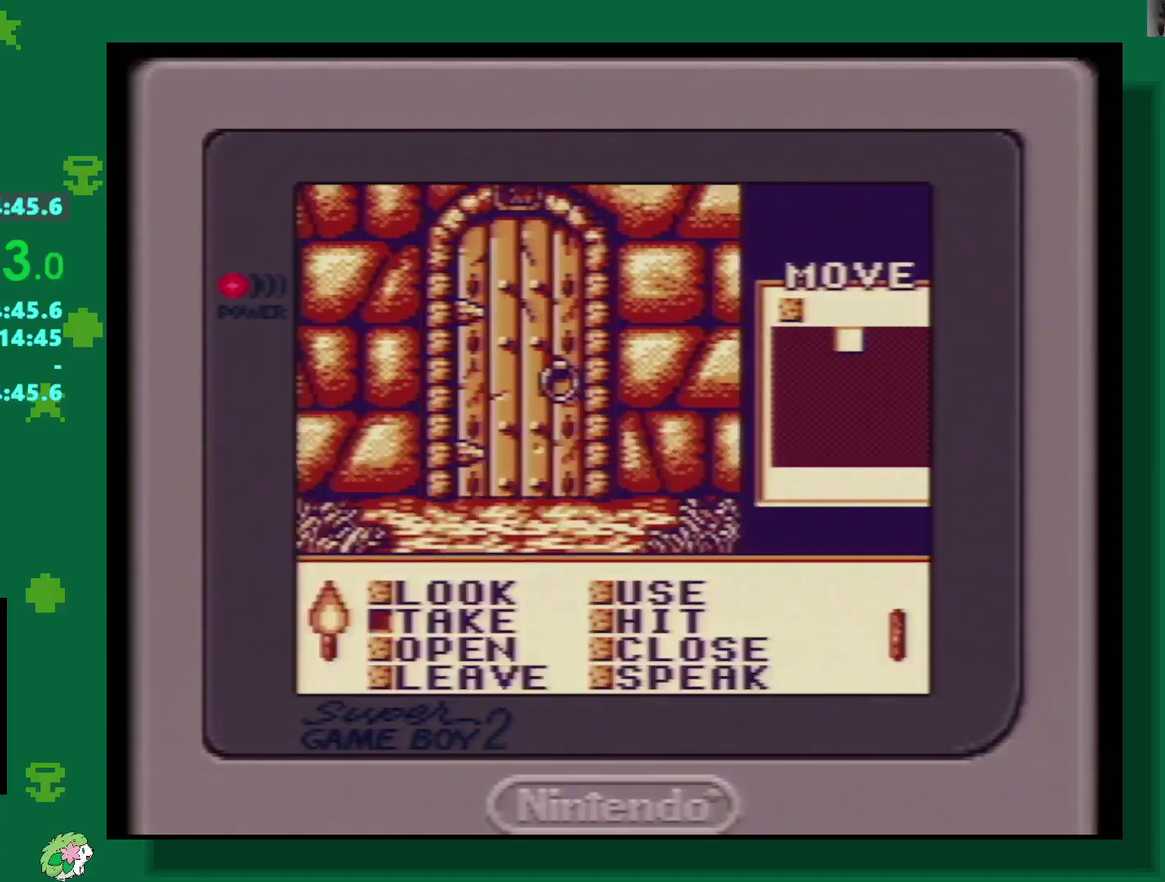
{"buttons": ["DPAD_UP"], "events": [[300, "DPAD_UP", "down"]]}
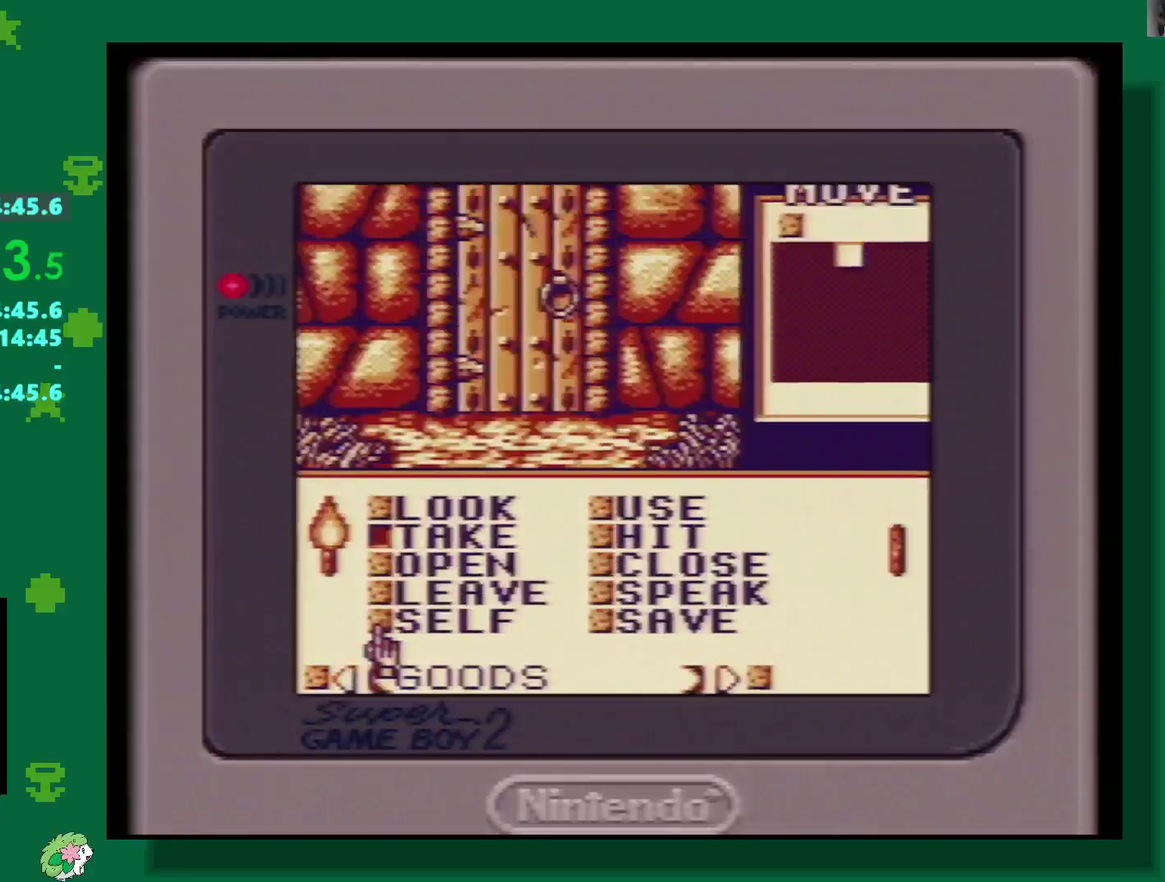
{"buttons": ["DPAD_UP"], "events": []}
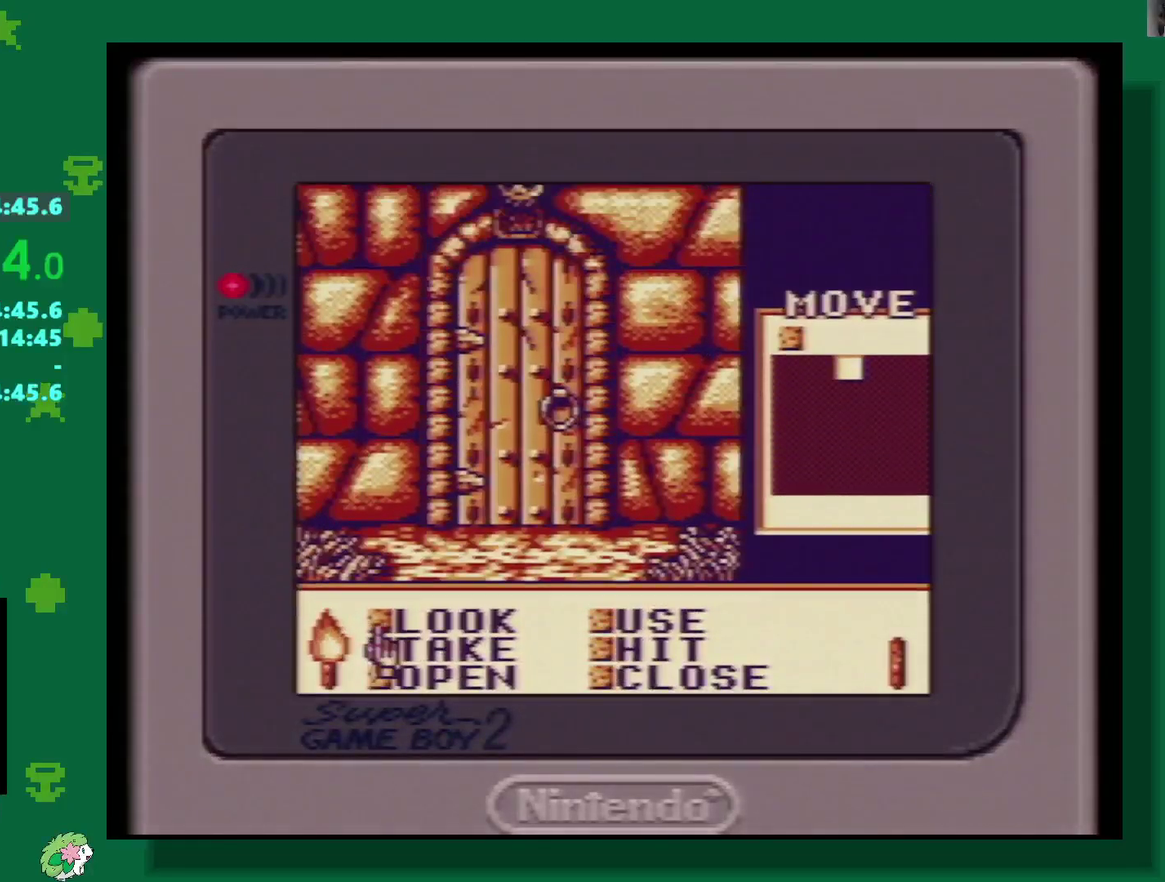
{"buttons": ["A"], "events": [[33, "DPAD_UP", "up"], [483, "A", "down"]]}
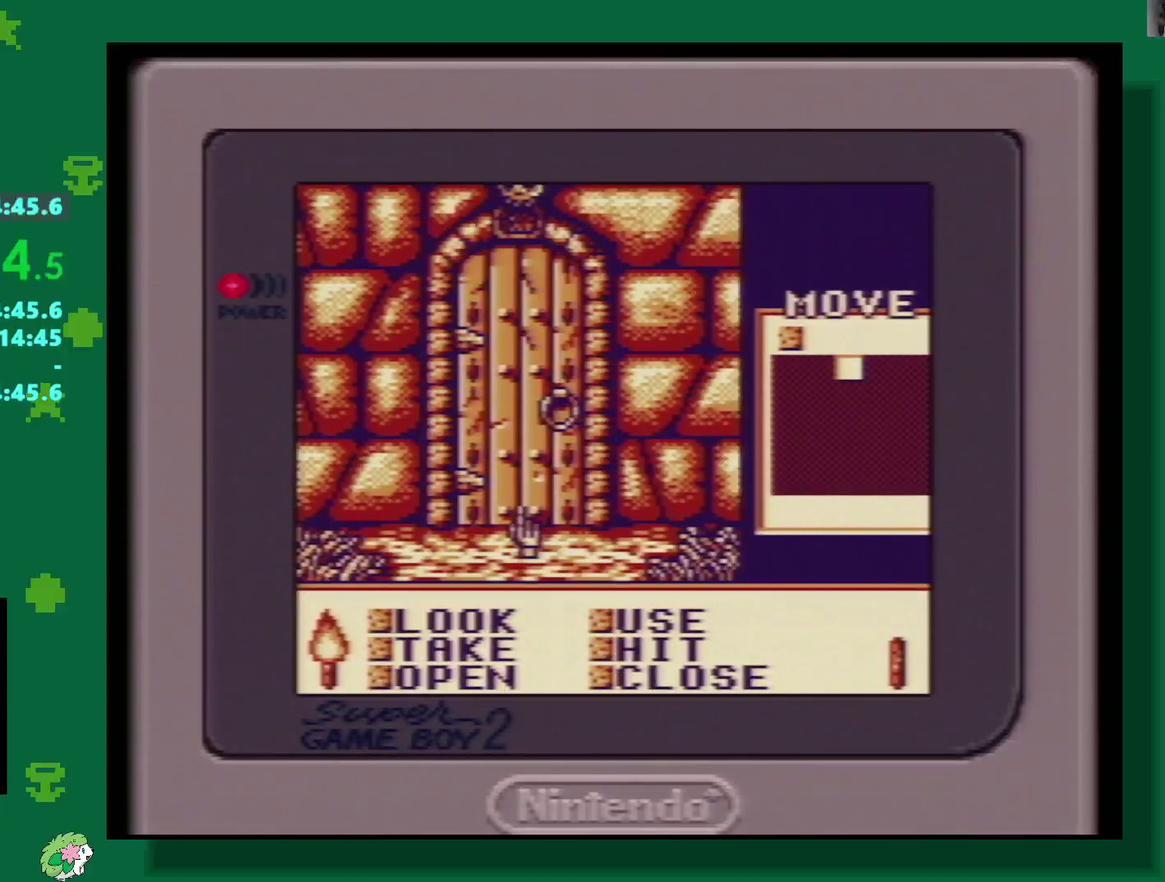
{"buttons": [], "events": [[117, "A", "up"]]}